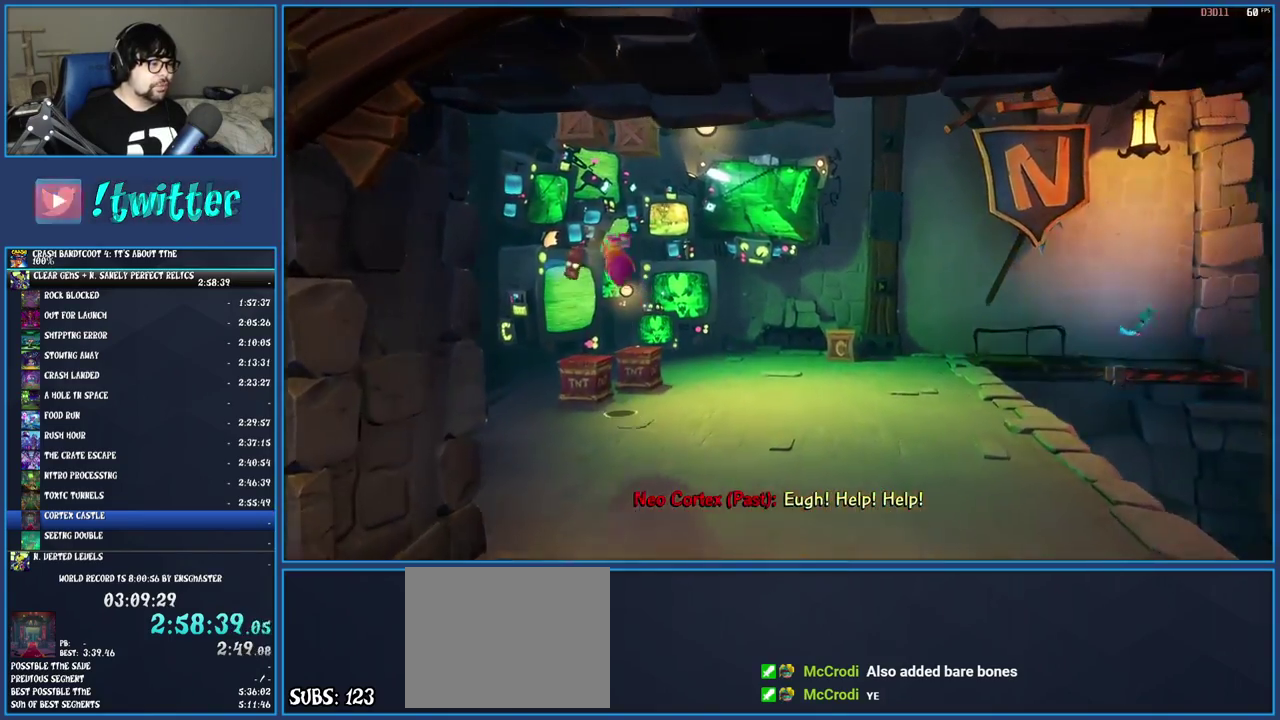
Gameplay with a controller (PlayStation layout); each line is a JSON object with the inputs held at the frame after it. "events" lists button and stick changes between this image and that frame as [ms after this image, input, new state], when the widget could be followed in between. Not read: L3 R3.
{"buttons": ["CROSS"], "left_stick": "center", "right_stick": "center", "events": [[100, "left_stick", "down-right"], [233, "left_stick", "center"]]}
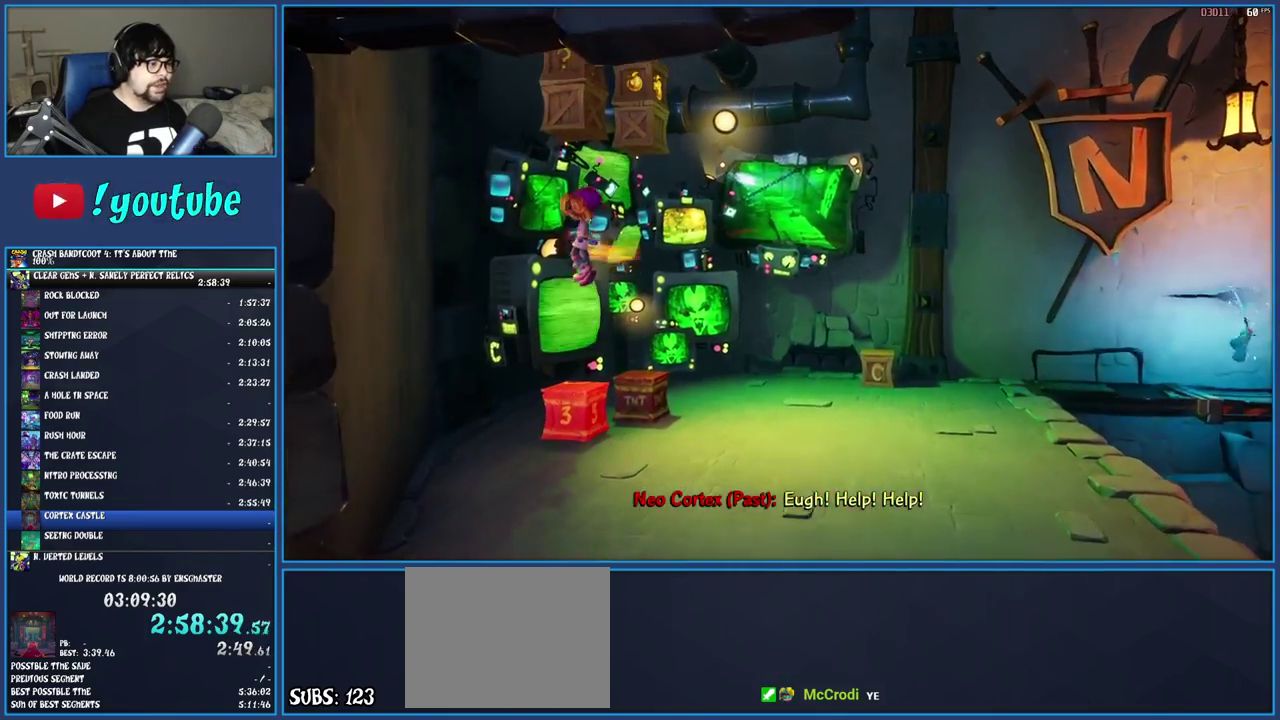
{"buttons": [], "left_stick": "center", "right_stick": "center", "events": [[17, "CROSS", "up"], [117, "CROSS", "down"], [500, "CROSS", "up"]]}
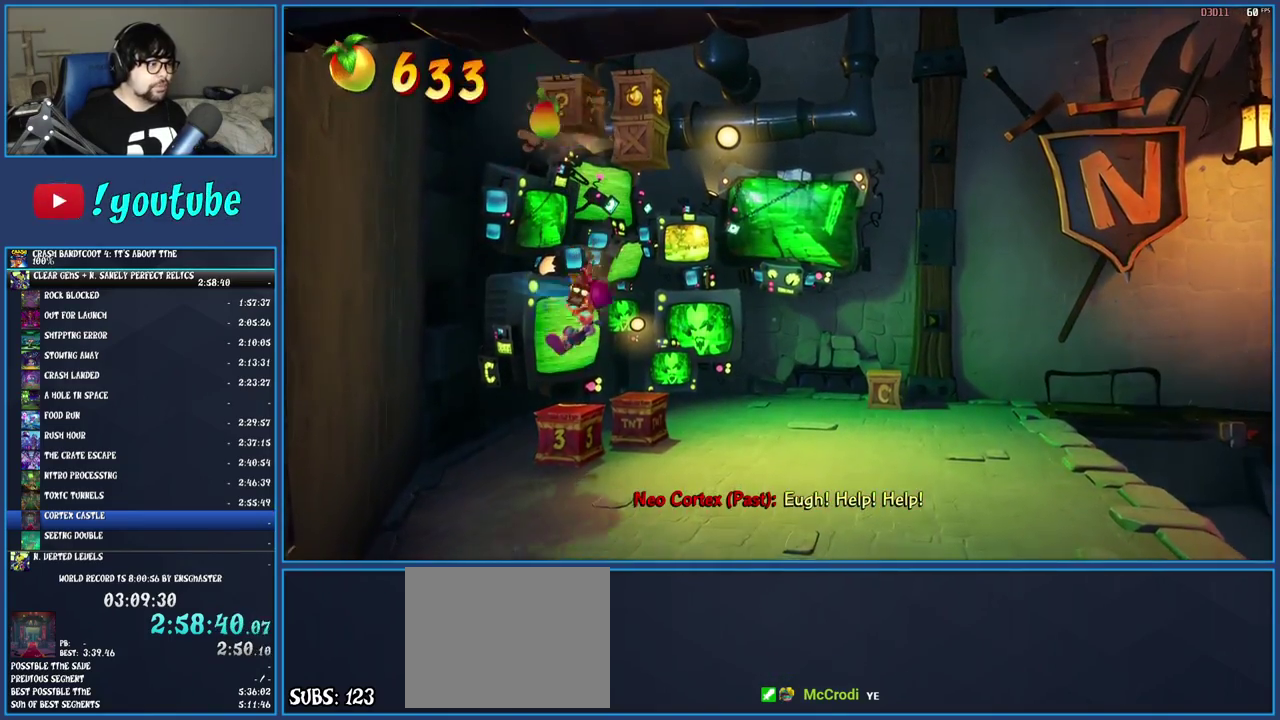
{"buttons": ["CROSS"], "left_stick": "center", "right_stick": "center", "events": [[150, "CROSS", "down"], [333, "CROSS", "up"], [433, "CROSS", "down"]]}
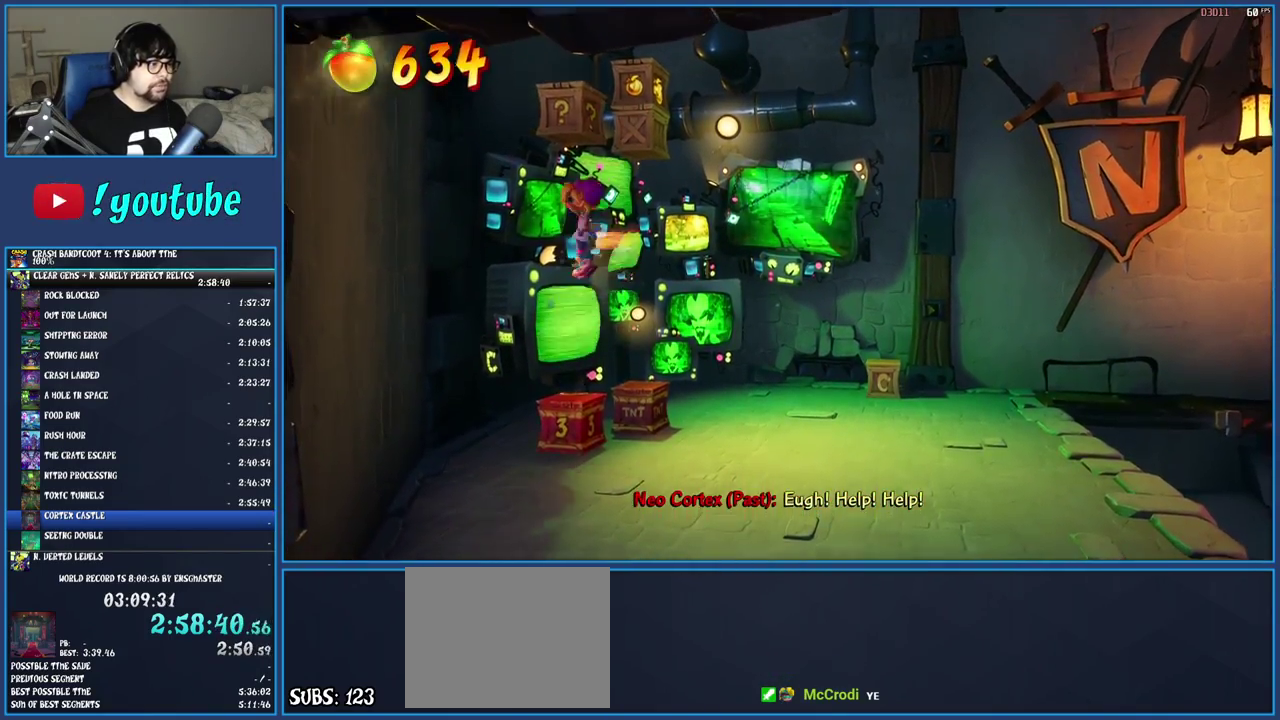
{"buttons": ["CROSS"], "left_stick": "up", "right_stick": "center", "events": [[100, "left_stick", "up-right"], [433, "left_stick", "up"]]}
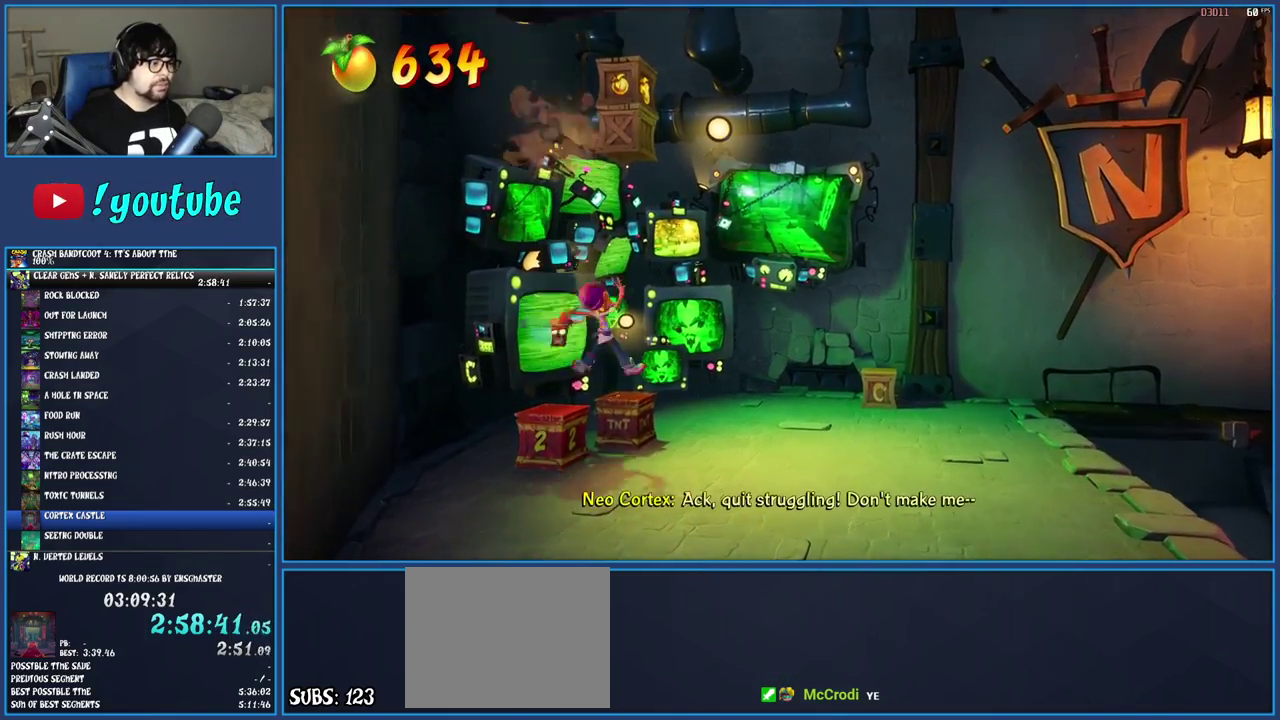
{"buttons": ["CROSS"], "left_stick": "center", "right_stick": "center", "events": [[33, "left_stick", "center"], [217, "CROSS", "up"], [317, "CROSS", "down"]]}
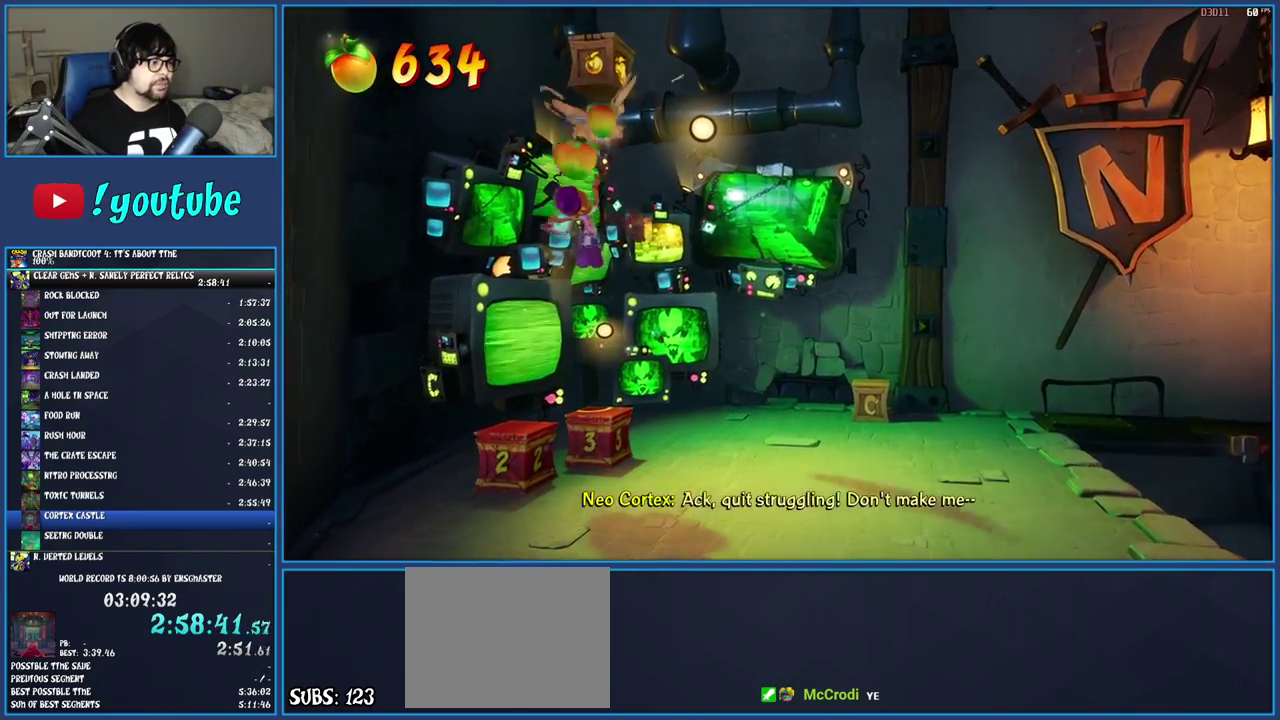
{"buttons": [], "left_stick": "center", "right_stick": "center", "events": [[150, "CROSS", "up"], [350, "CROSS", "down"], [500, "CROSS", "up"]]}
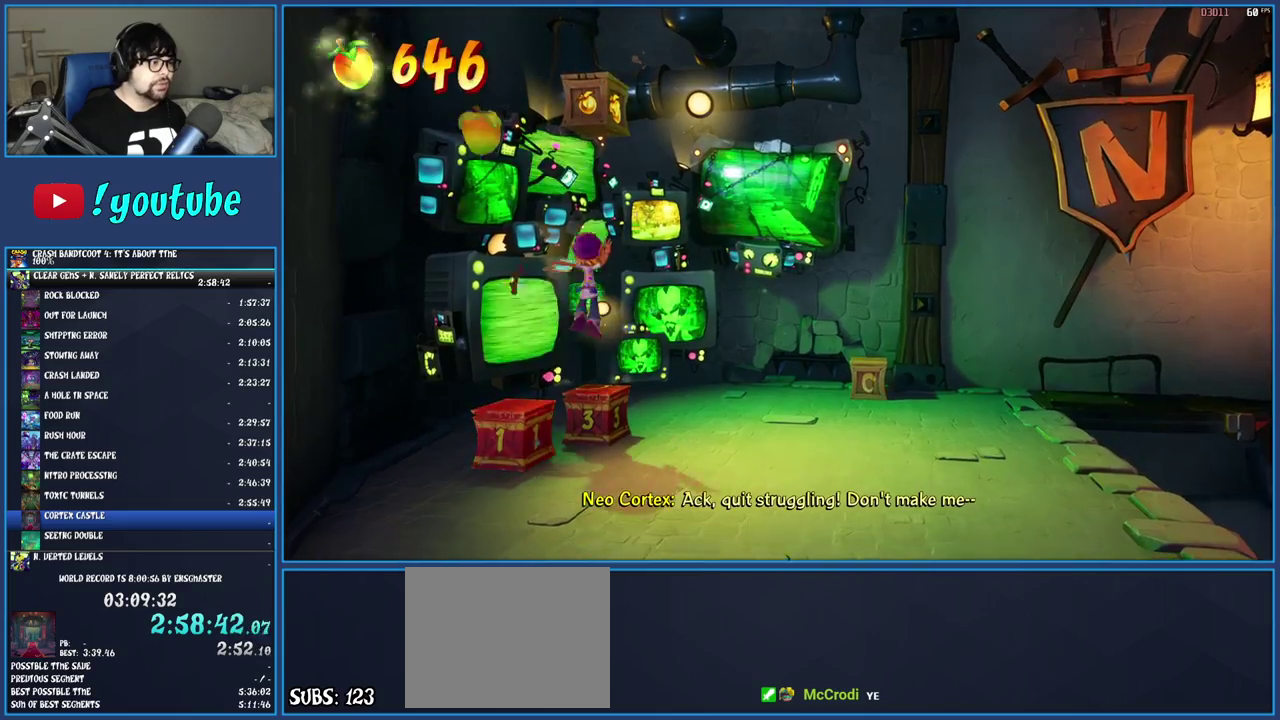
{"buttons": [], "left_stick": "up-right", "right_stick": "center"}
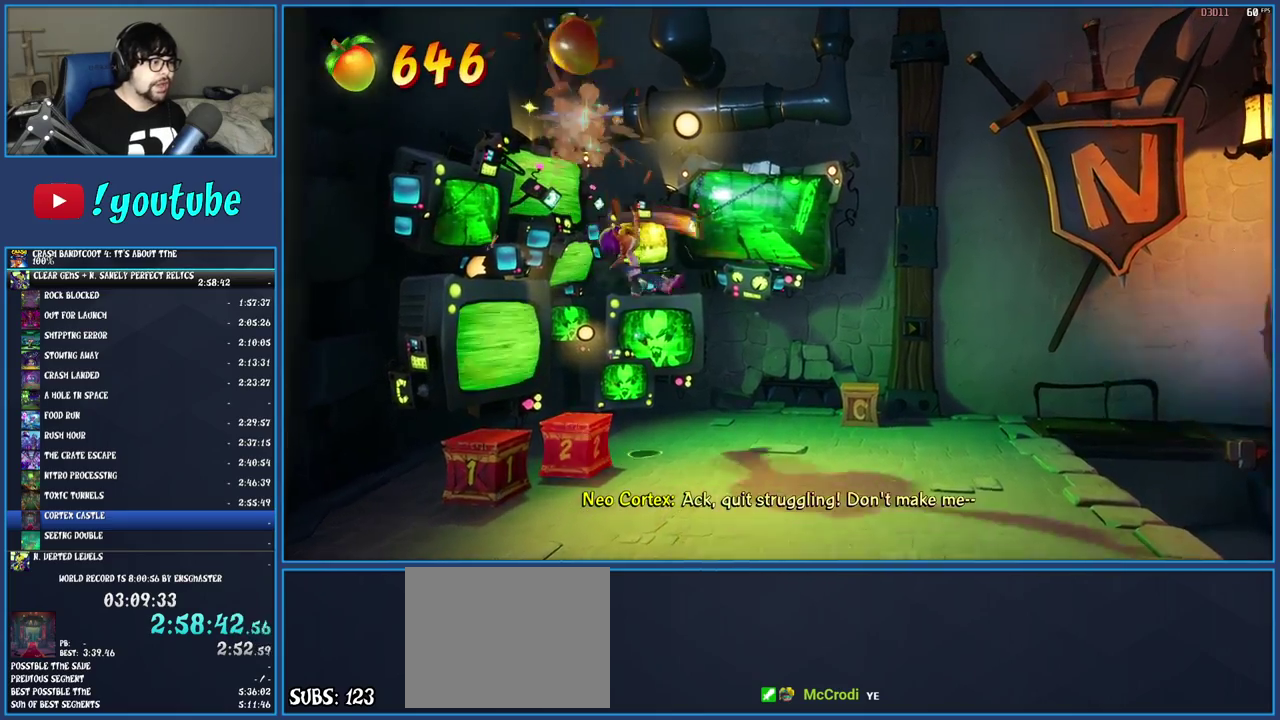
{"buttons": ["SQUARE"], "left_stick": "right", "right_stick": "center", "events": [[300, "R1", "down"], [433, "R1", "up"], [483, "left_stick", "right"], [500, "SQUARE", "down"]]}
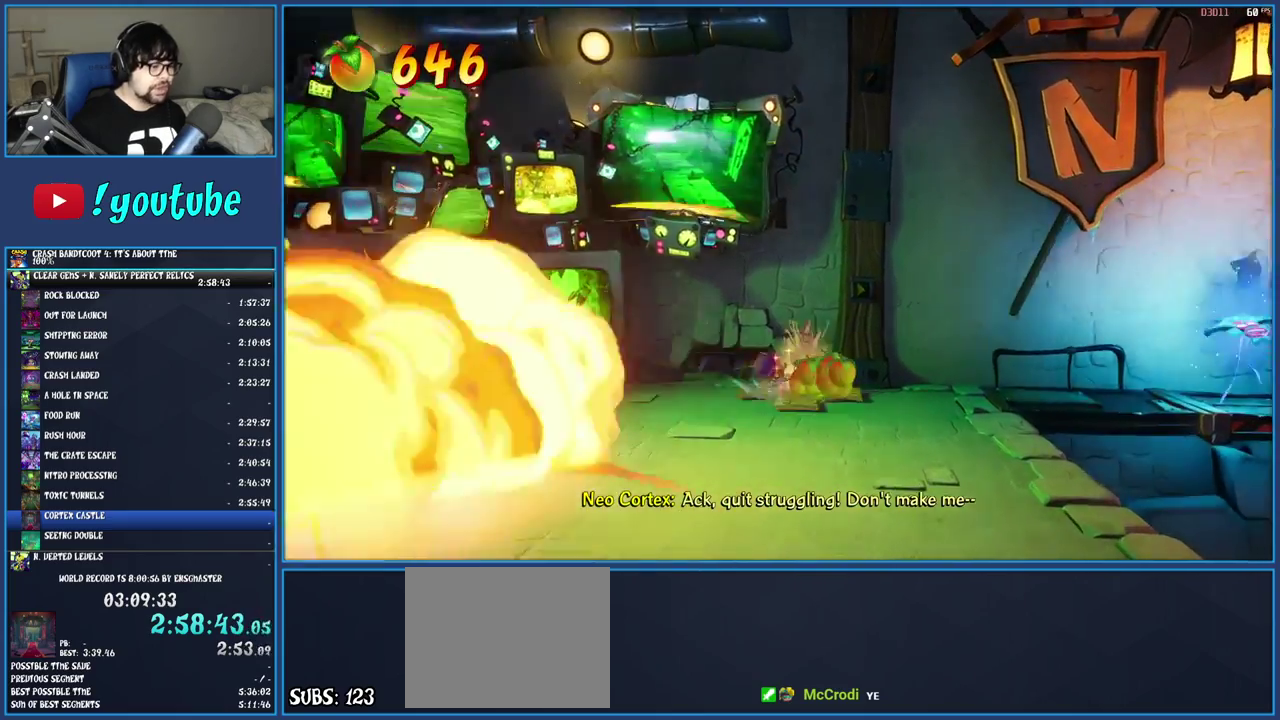
{"buttons": ["SQUARE"], "left_stick": "right", "right_stick": "center", "events": [[167, "SQUARE", "up"], [267, "R1", "down"], [383, "R1", "up"], [450, "SQUARE", "down"]]}
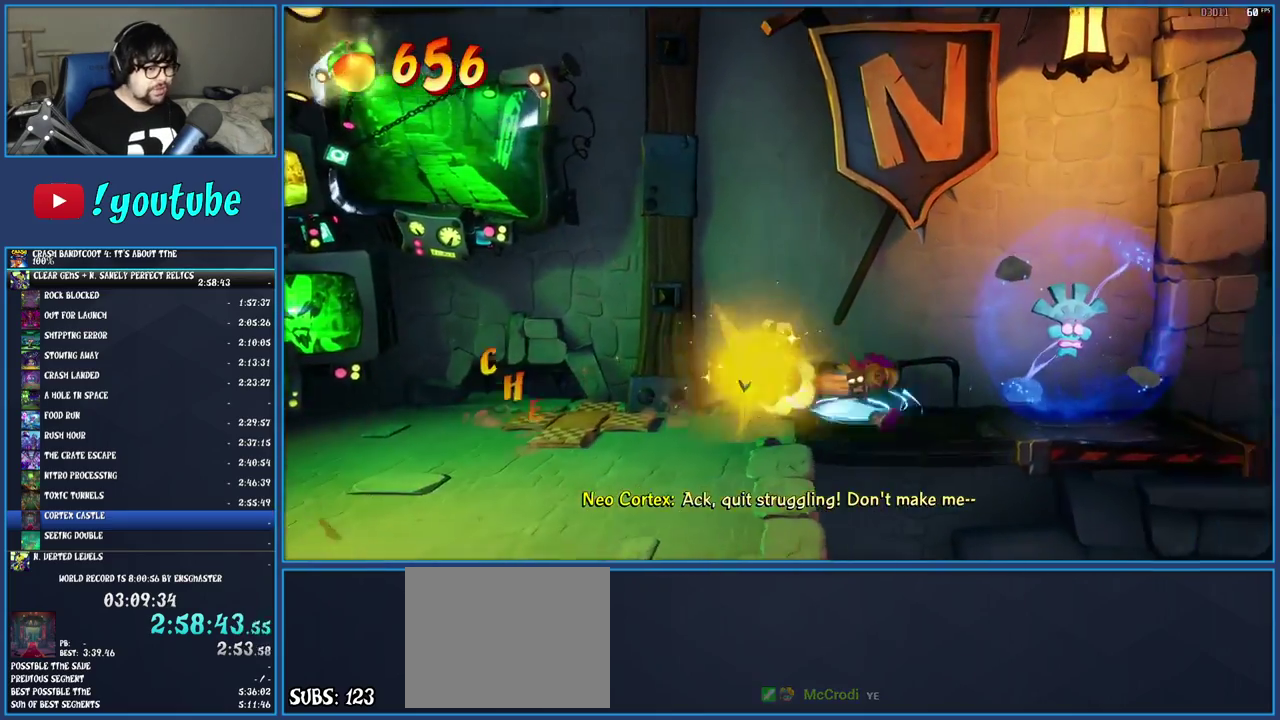
{"buttons": ["TRIANGLE"], "left_stick": "right", "right_stick": "center", "events": [[133, "SQUARE", "up"], [500, "TRIANGLE", "down"]]}
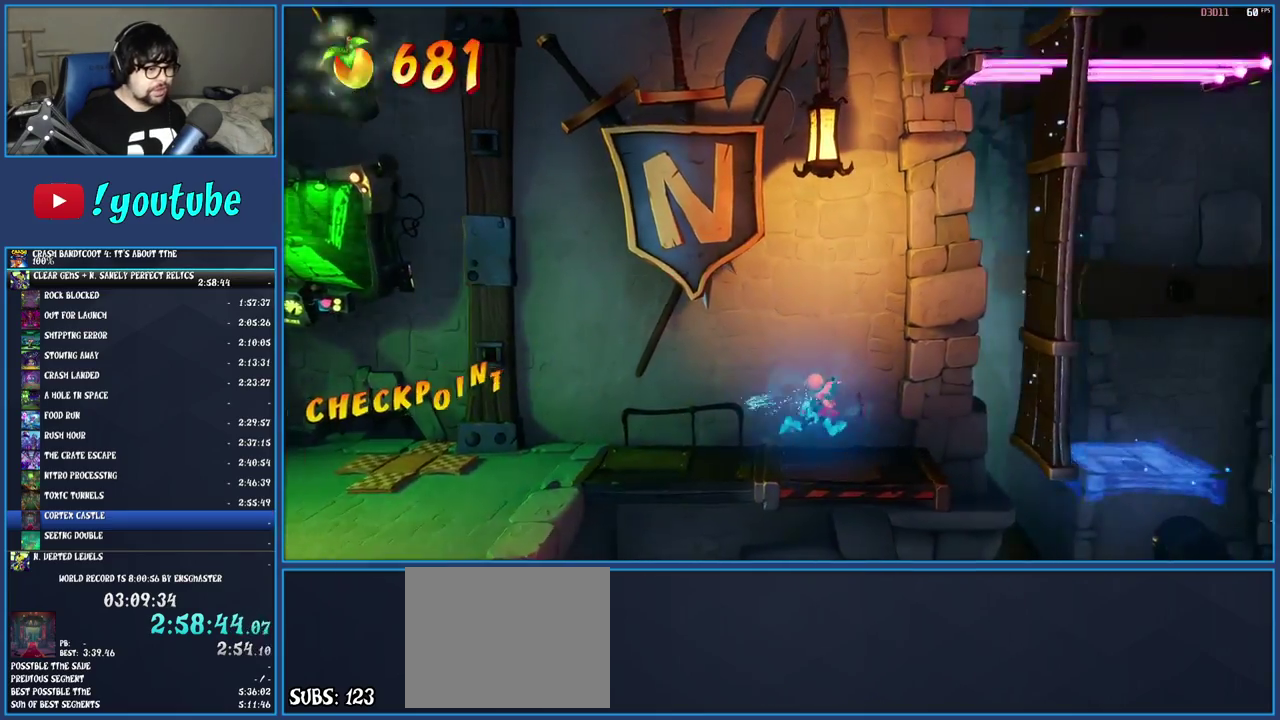
{"buttons": ["CROSS"], "left_stick": "right", "right_stick": "center", "events": [[117, "TRIANGLE", "up"], [267, "CROSS", "down"]]}
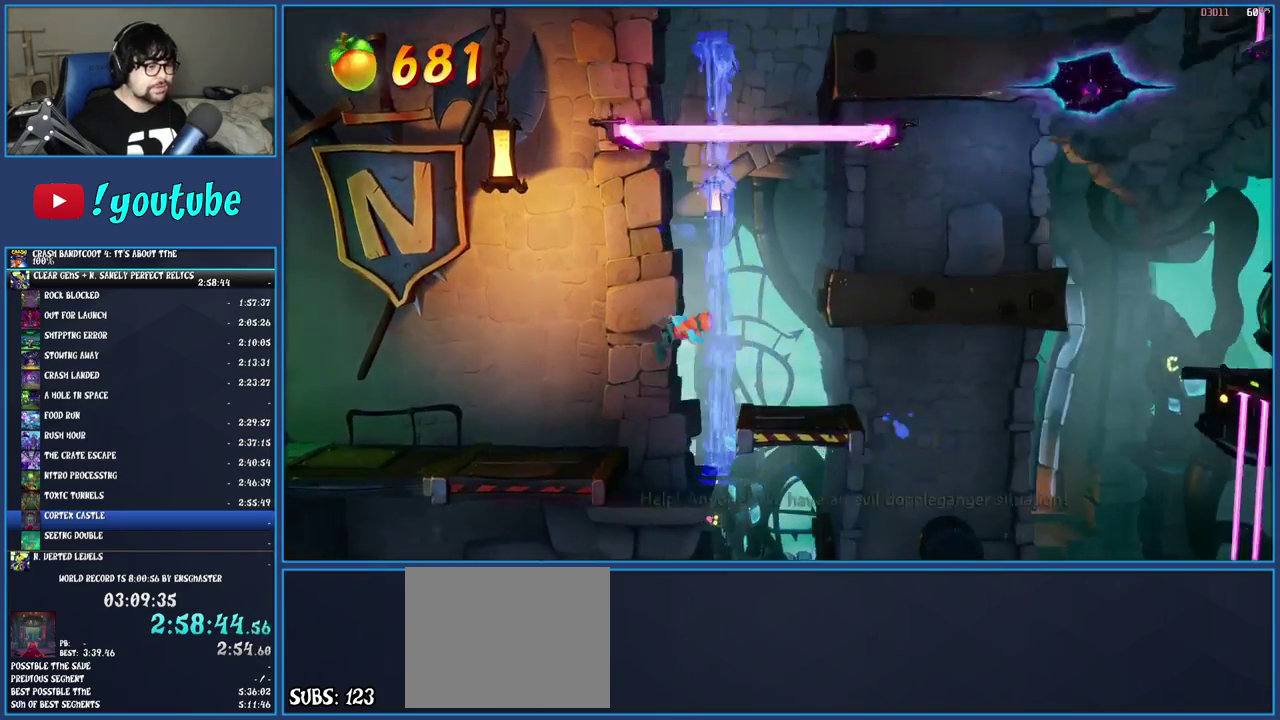
{"buttons": [], "left_stick": "right", "right_stick": "center", "events": [[67, "CROSS", "up"]]}
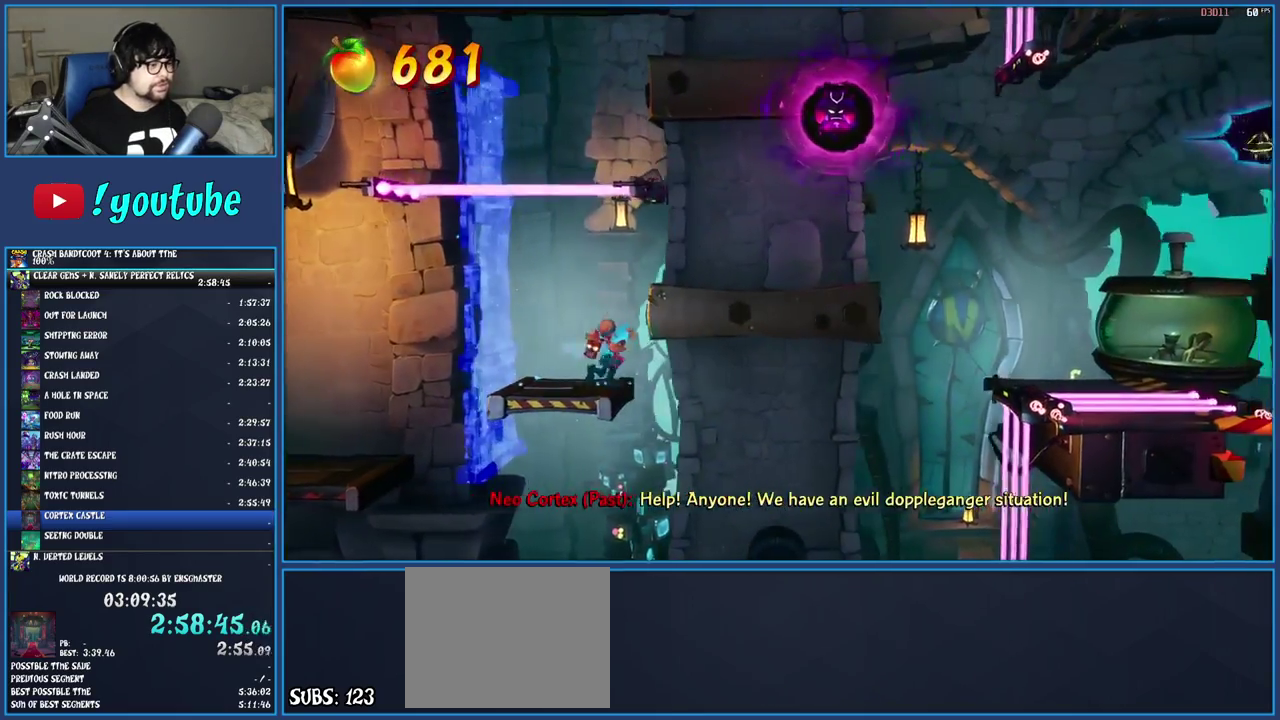
{"buttons": ["CROSS", "SQUARE"], "left_stick": "right", "right_stick": "center", "events": [[50, "R1", "down"], [183, "R1", "up"], [250, "SQUARE", "down"], [283, "CROSS", "down"]]}
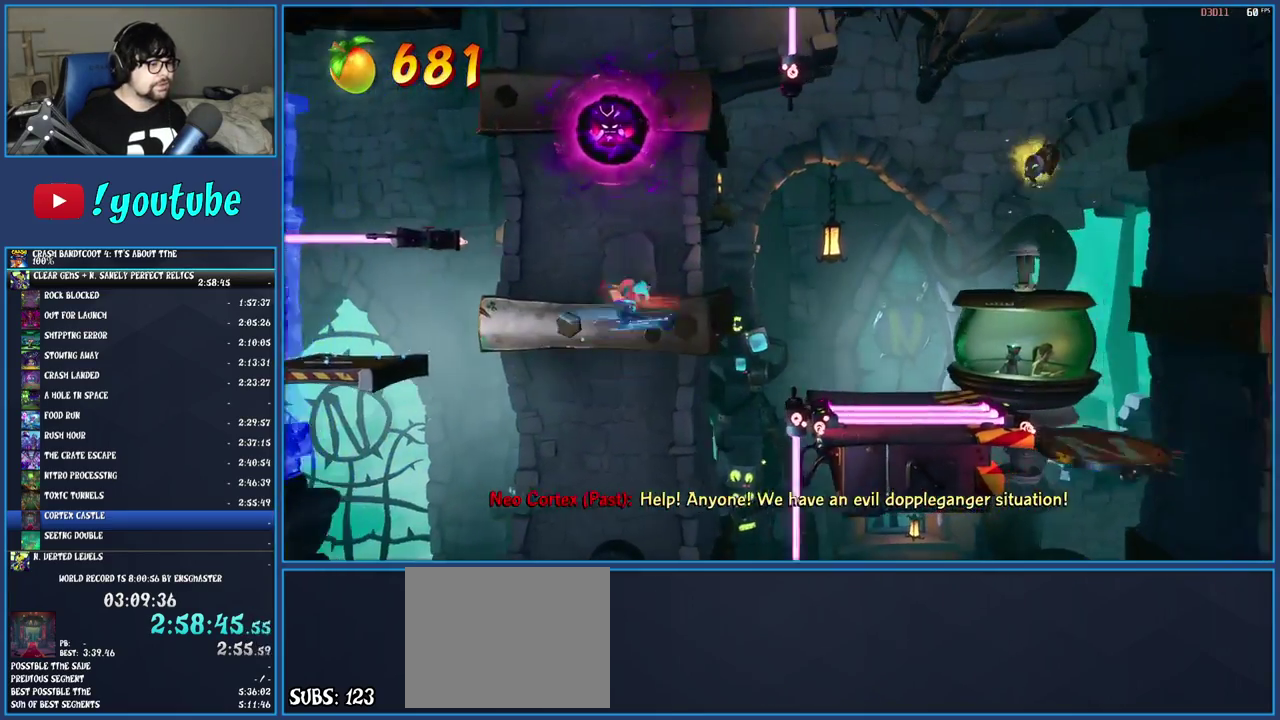
{"buttons": [], "left_stick": "center", "right_stick": "center", "events": [[233, "SQUARE", "up"], [283, "CROSS", "up"], [483, "left_stick", "center"]]}
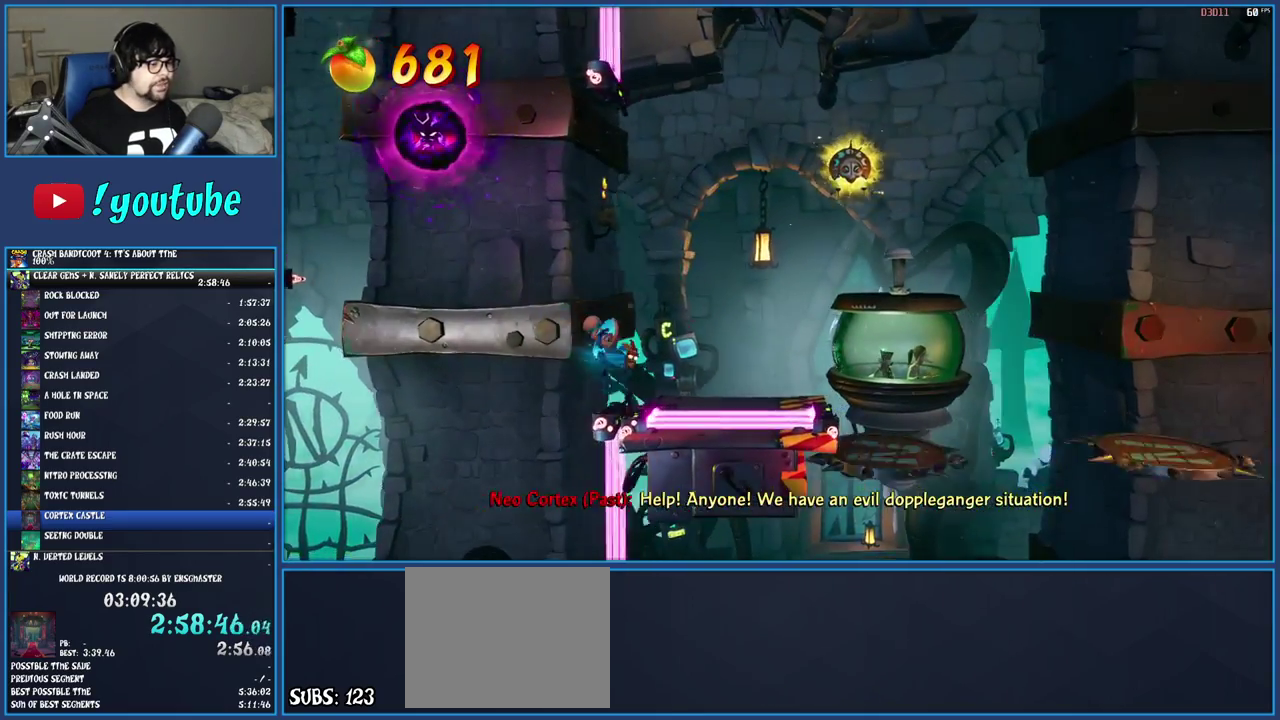
{"buttons": [], "left_stick": "right", "right_stick": "center", "events": [[50, "left_stick", "right"], [167, "CROSS", "down"], [400, "CROSS", "up"]]}
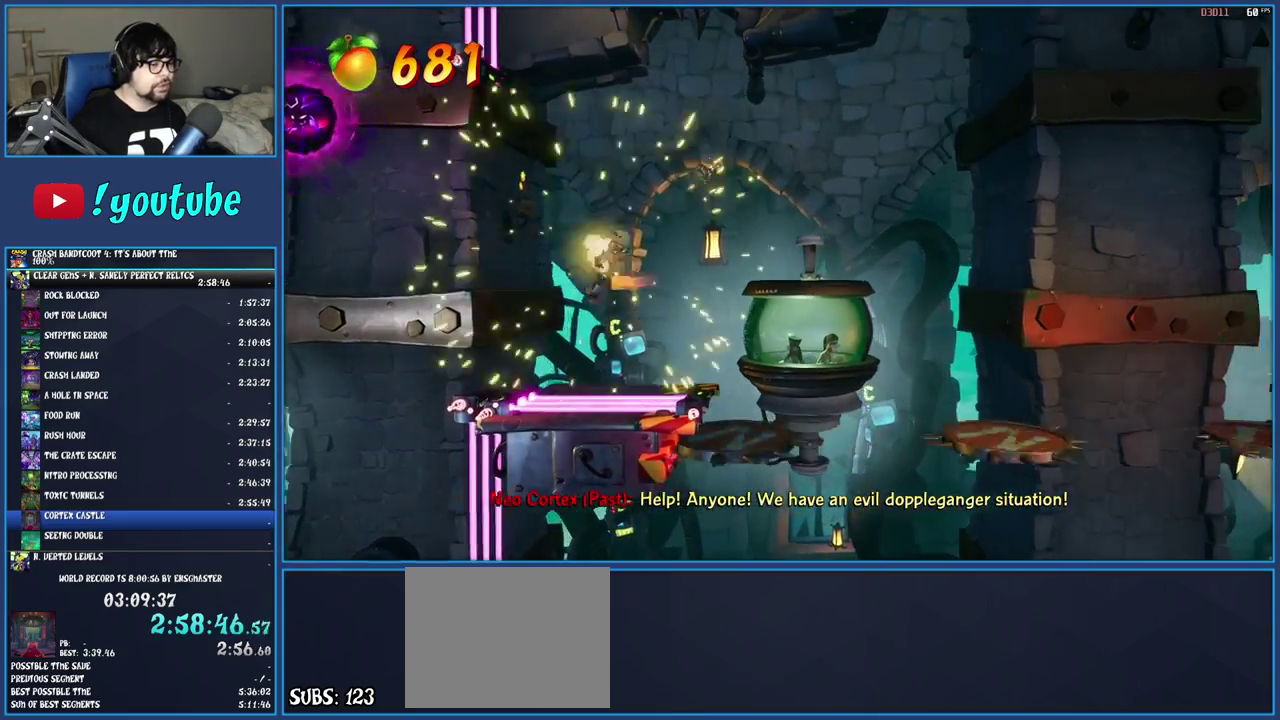
{"buttons": [], "left_stick": "right", "right_stick": "center", "events": [[167, "CROSS", "down"], [400, "CROSS", "up"]]}
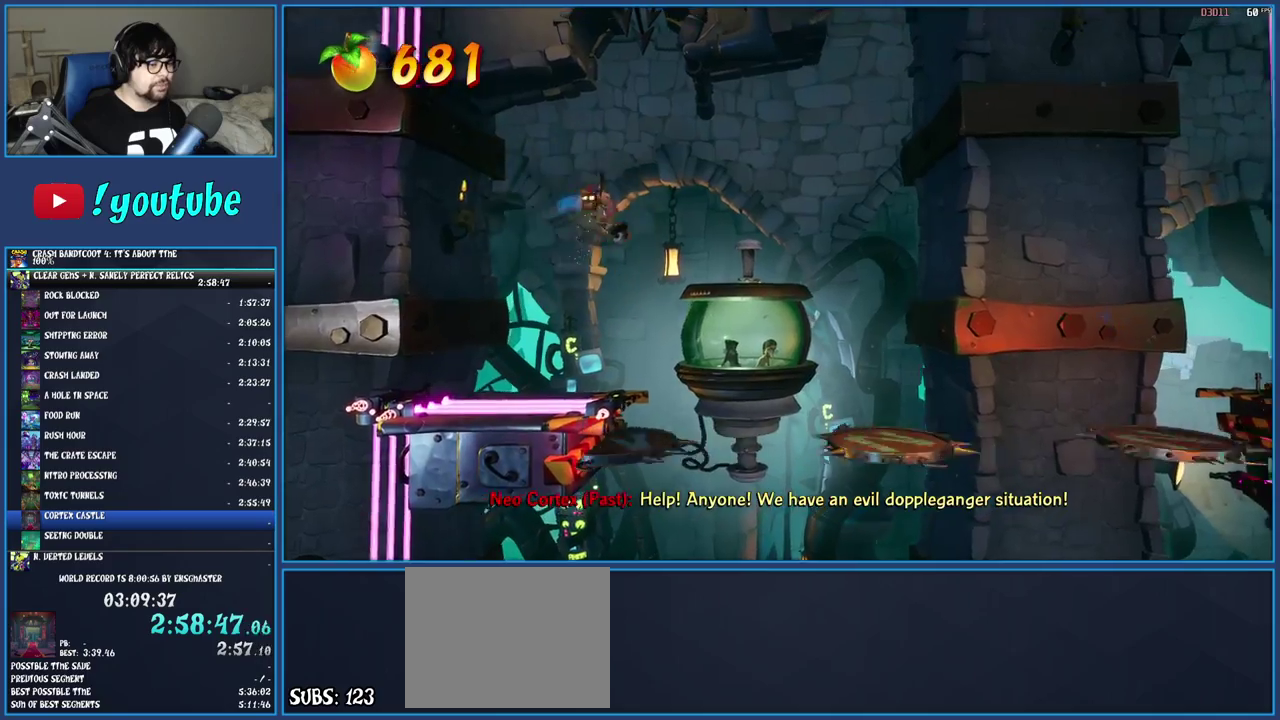
{"buttons": [], "left_stick": "right", "right_stick": "center", "events": [[33, "TRIANGLE", "down"], [200, "TRIANGLE", "up"]]}
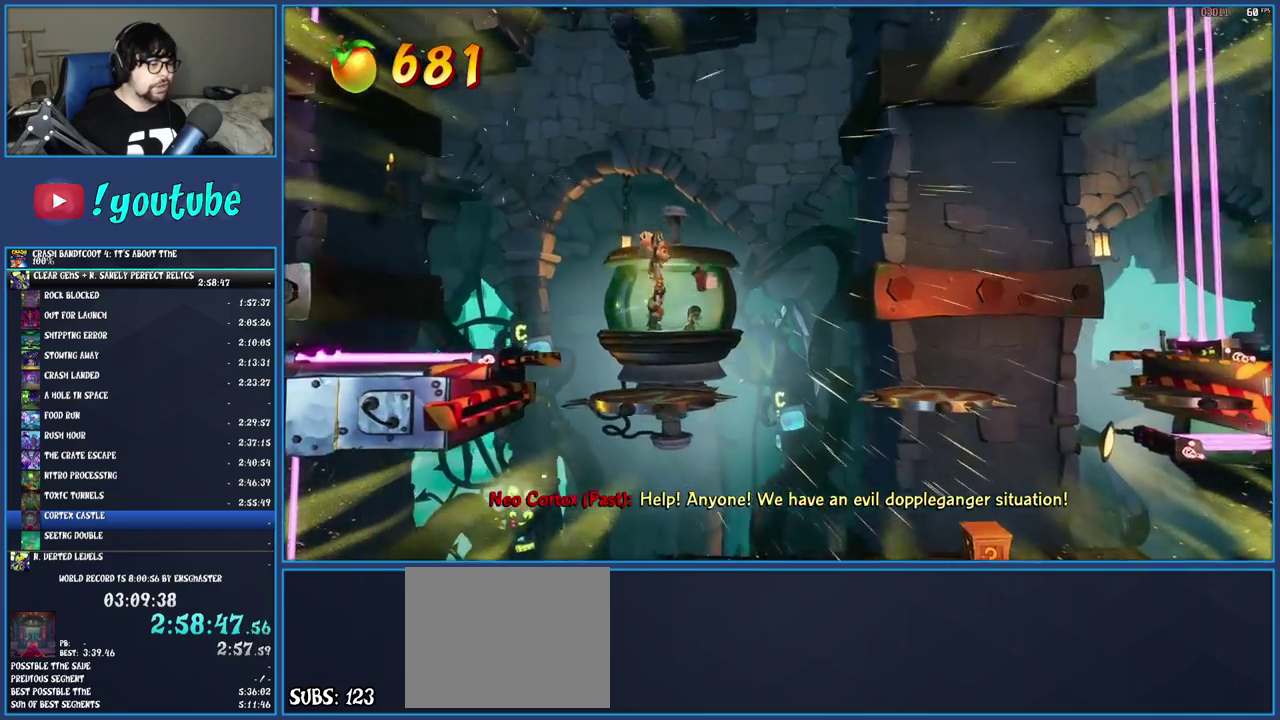
{"buttons": ["TRIANGLE"], "left_stick": "right", "right_stick": "center", "events": [[317, "left_stick", "center"], [433, "TRIANGLE", "down"], [450, "left_stick", "right"]]}
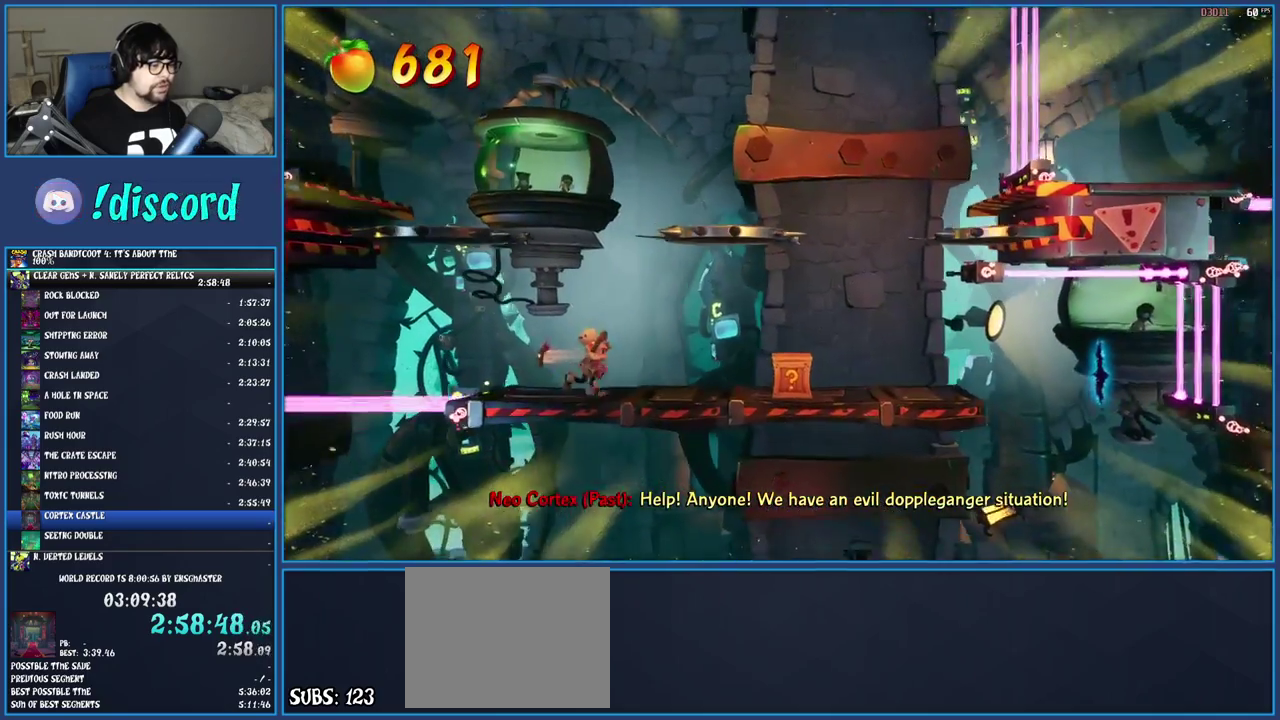
{"buttons": [], "left_stick": "right", "right_stick": "center", "events": [[67, "TRIANGLE", "up"], [283, "SQUARE", "down"], [483, "SQUARE", "up"]]}
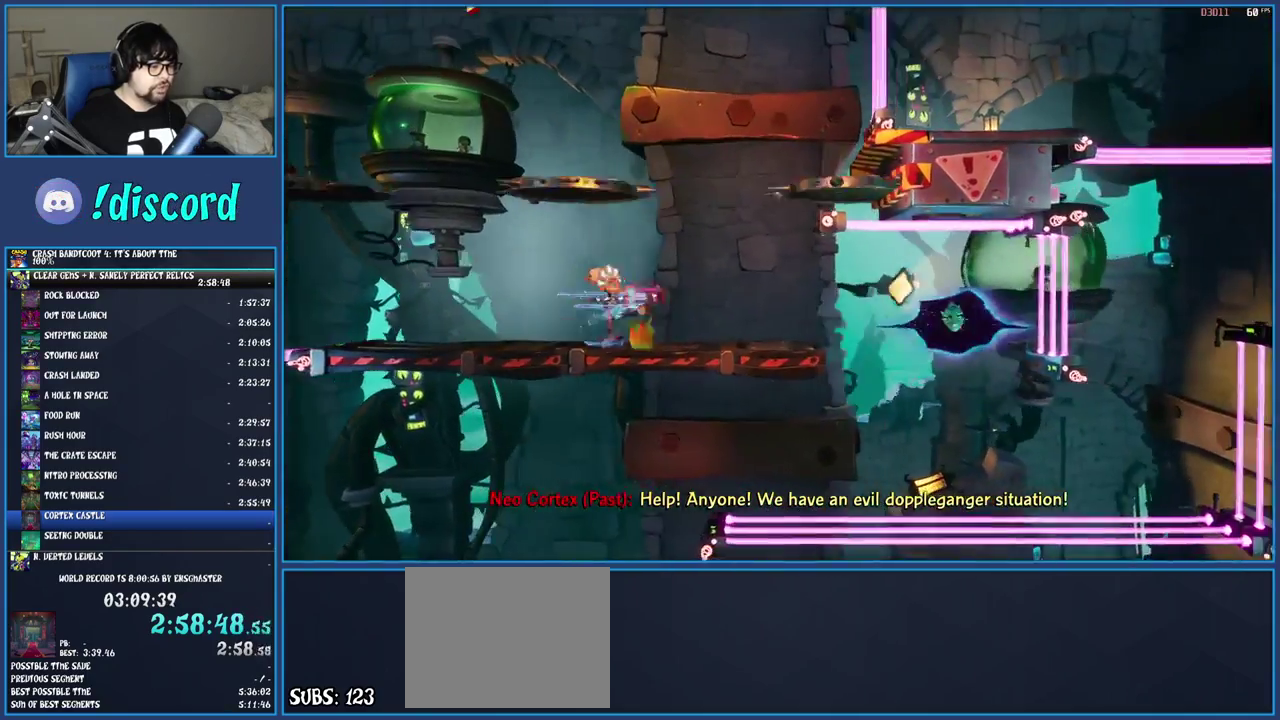
{"buttons": [], "left_stick": "right", "right_stick": "center", "events": []}
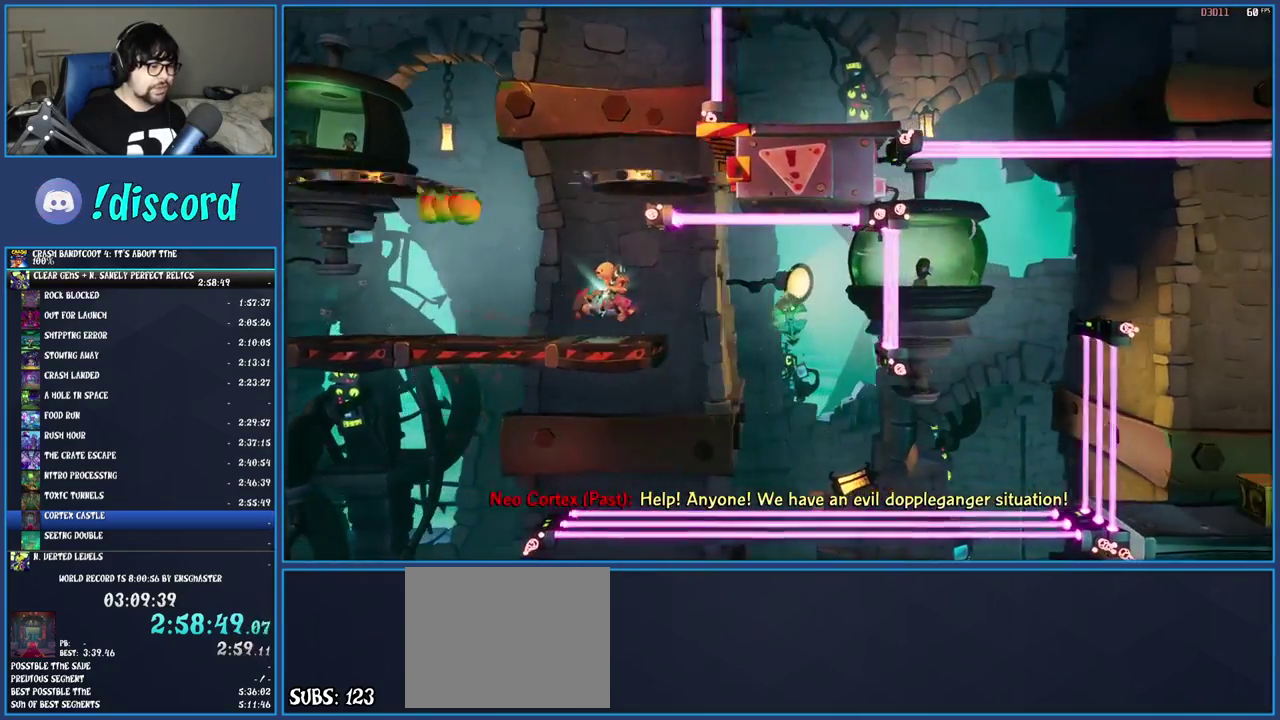
{"buttons": [], "left_stick": "right", "right_stick": "center", "events": []}
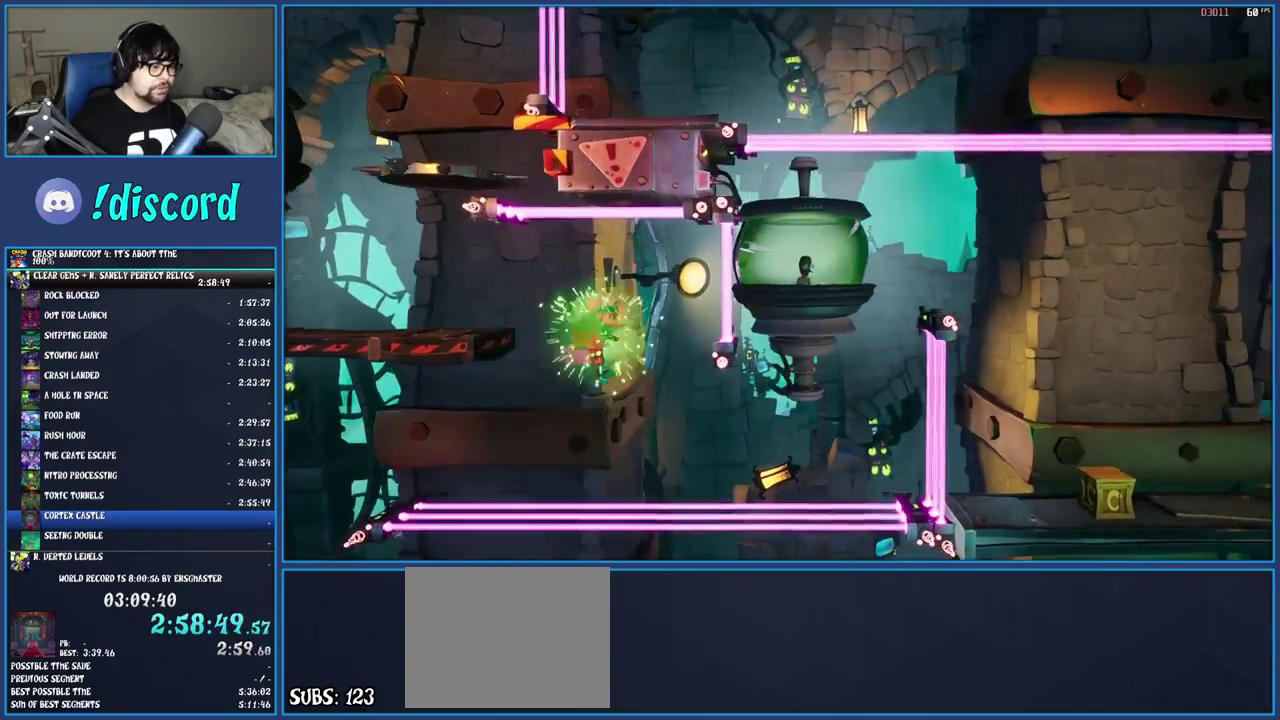
{"buttons": [], "left_stick": "right", "right_stick": "center", "events": [[83, "TRIANGLE", "down"], [283, "TRIANGLE", "up"]]}
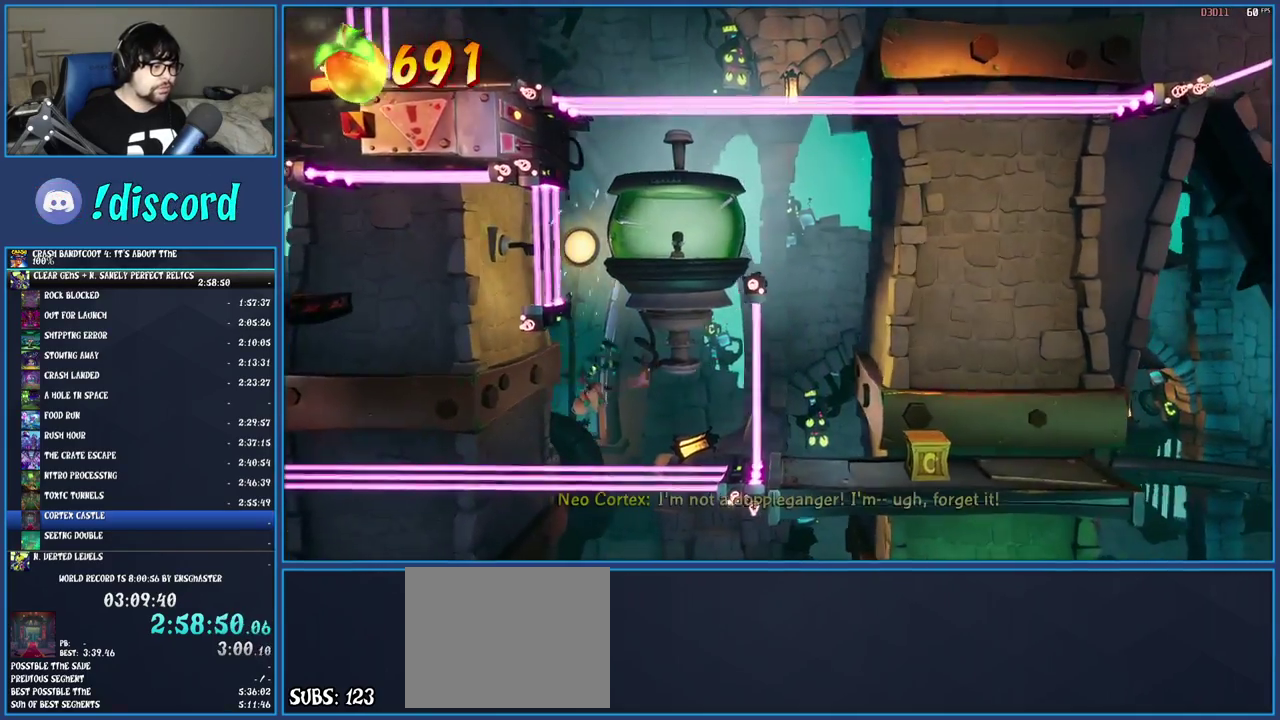
{"buttons": ["TRIANGLE"], "left_stick": "right", "right_stick": "center", "events": [[417, "TRIANGLE", "down"]]}
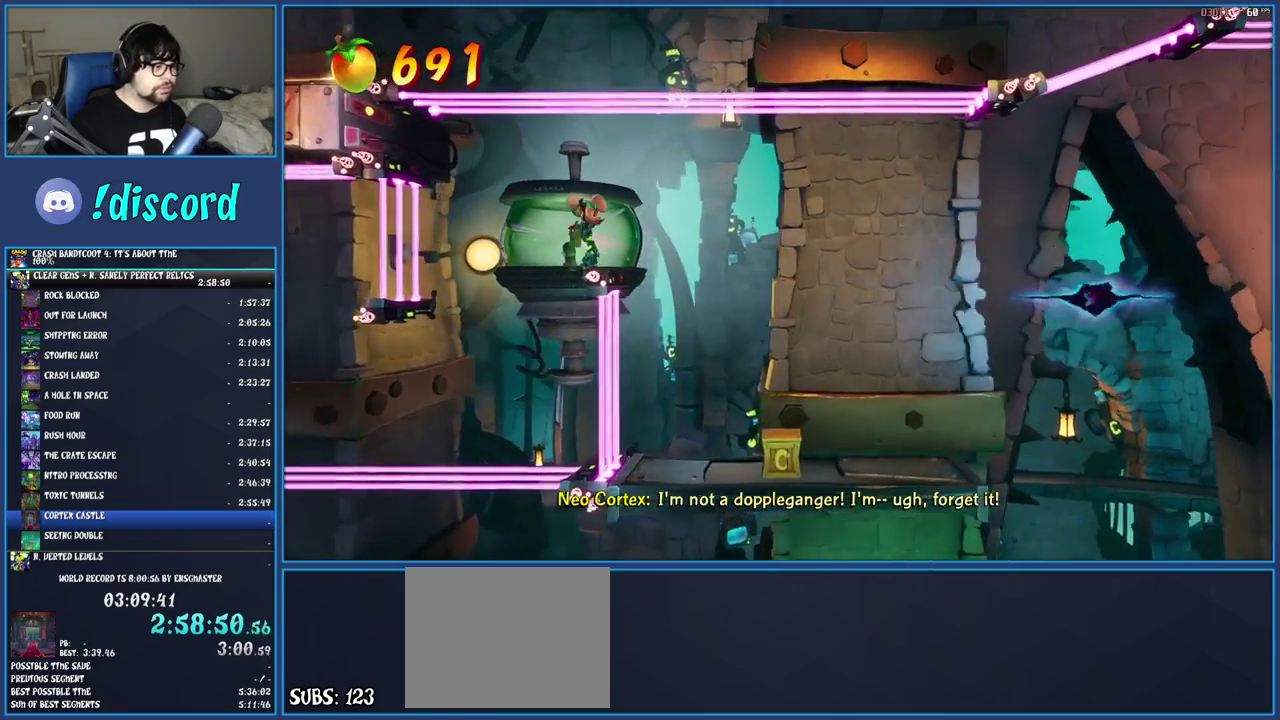
{"buttons": [], "left_stick": "center", "right_stick": "center", "events": [[67, "TRIANGLE", "up"], [433, "left_stick", "center"]]}
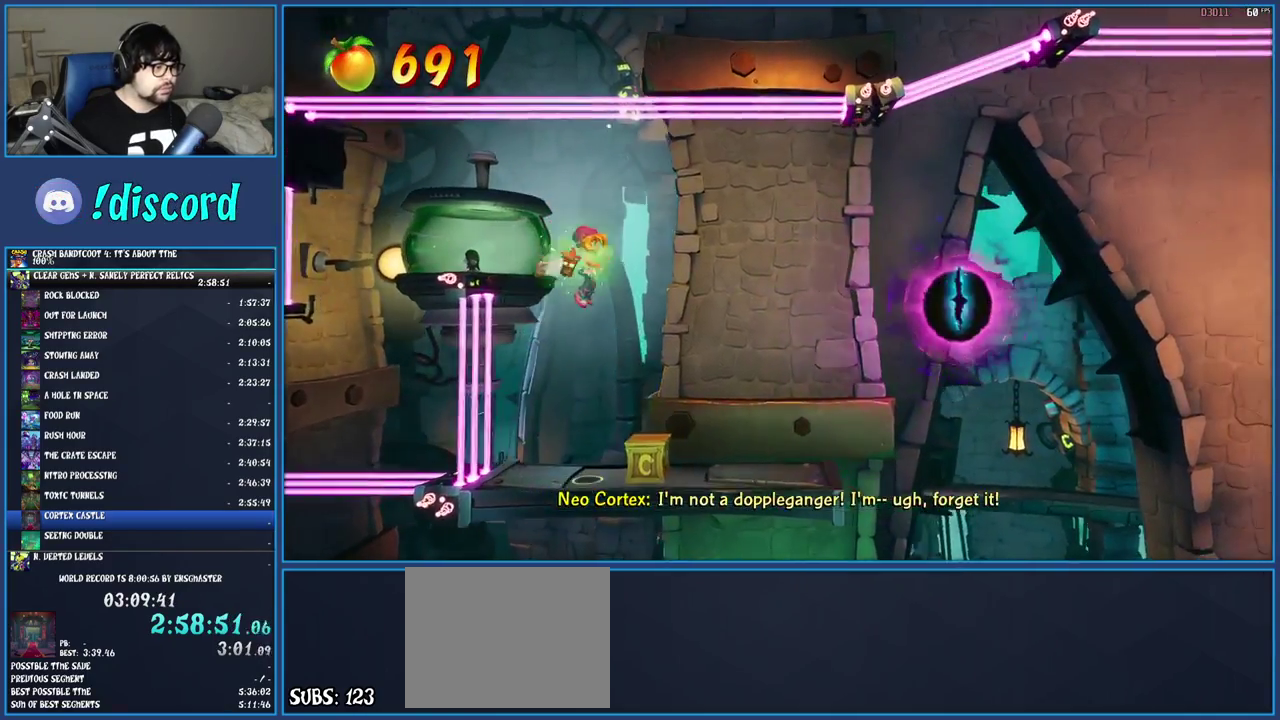
{"buttons": [], "left_stick": "right", "right_stick": "center", "events": [[33, "left_stick", "right"], [150, "SQUARE", "down"], [350, "SQUARE", "up"]]}
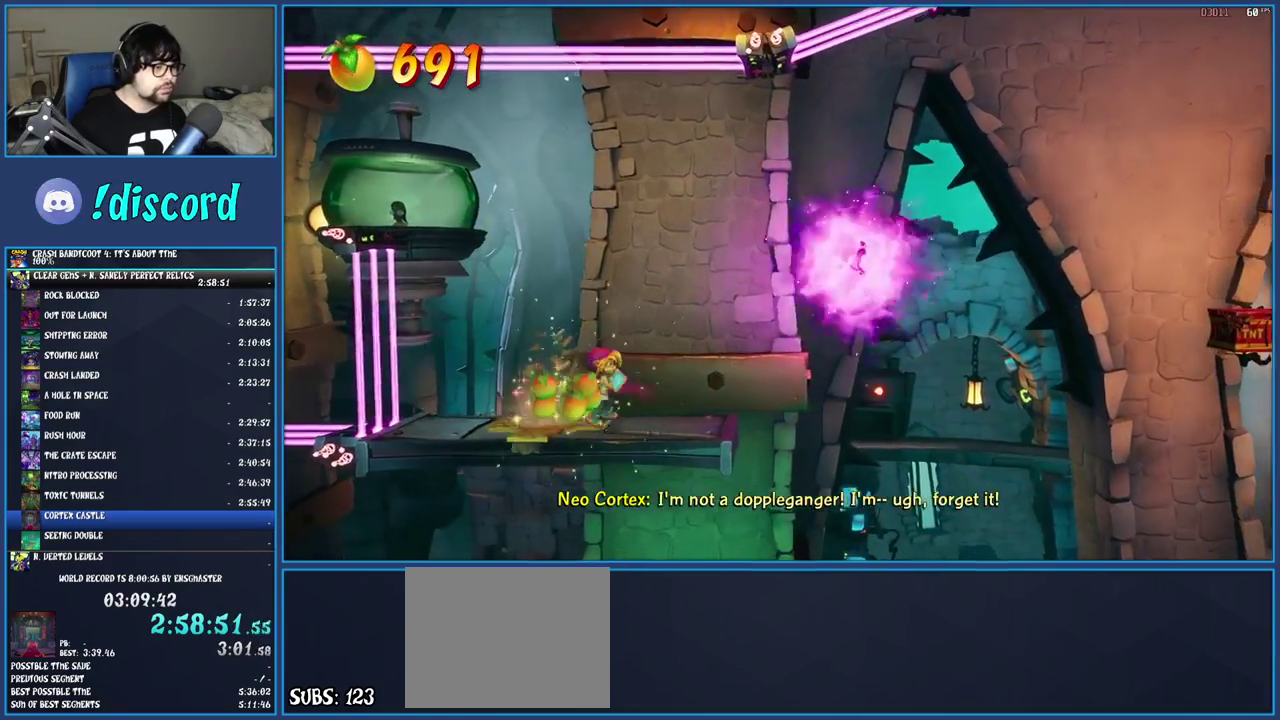
{"buttons": ["CROSS"], "left_stick": "right", "right_stick": "center", "events": [[383, "CROSS", "down"]]}
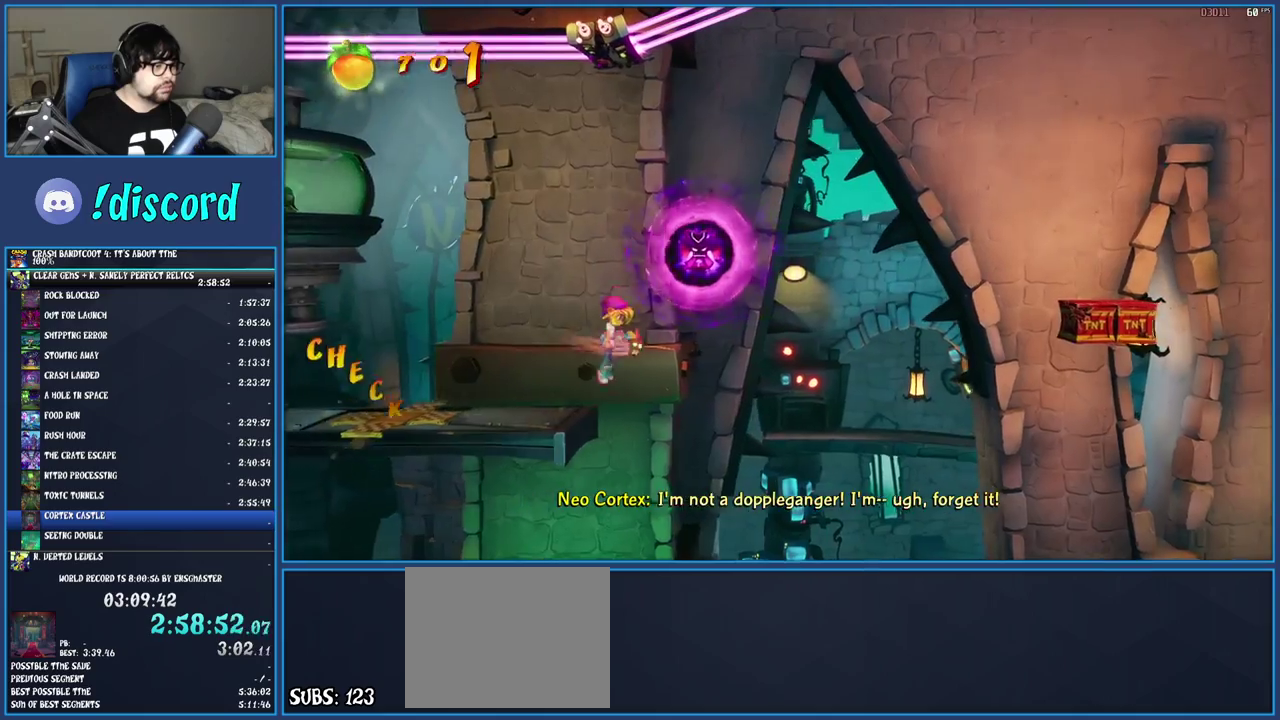
{"buttons": [], "left_stick": "right", "right_stick": "center", "events": [[117, "CROSS", "up"], [200, "TRIANGLE", "down"], [350, "TRIANGLE", "up"]]}